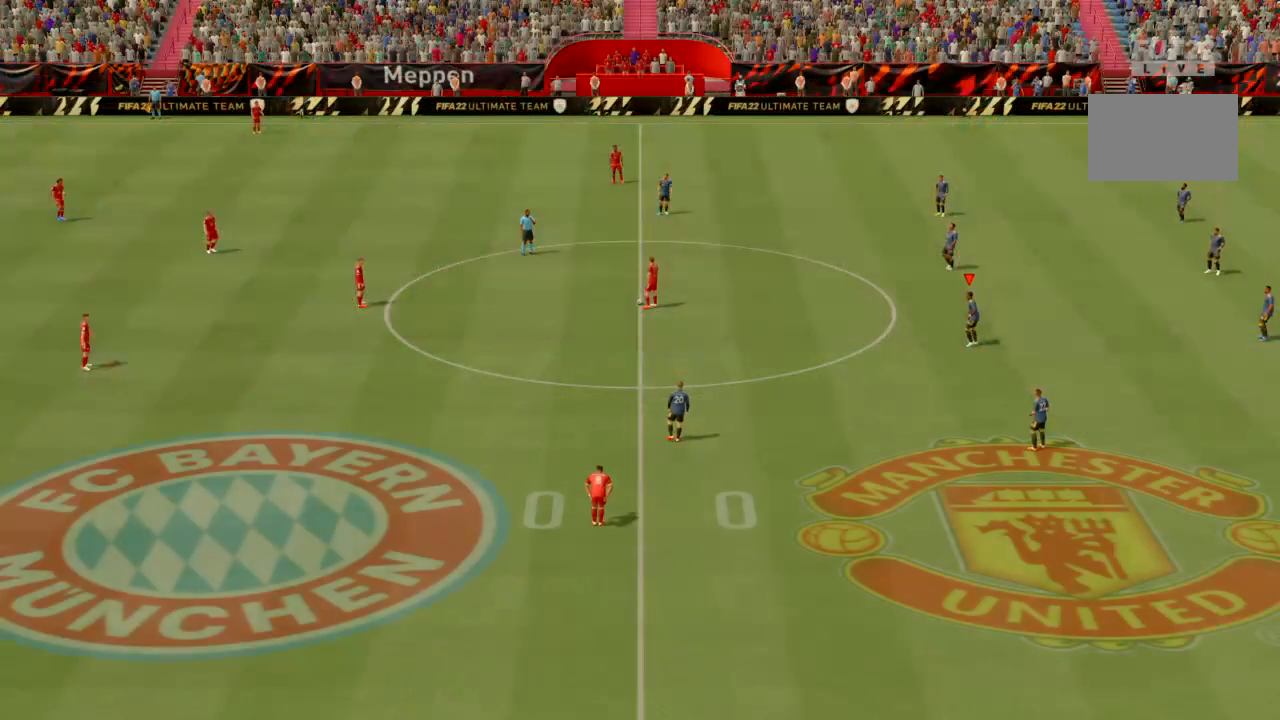
Gameplay with a controller (PlayStation layout); each line is a JSON object with the inputs held at the frame after it. "events" lists button and stick changes between this image and that frame as [ms after this image, input, new state], when the widget could be followed in between. Not read: L3 R3 right_stick.
{"buttons": [], "left_stick": "center", "events": []}
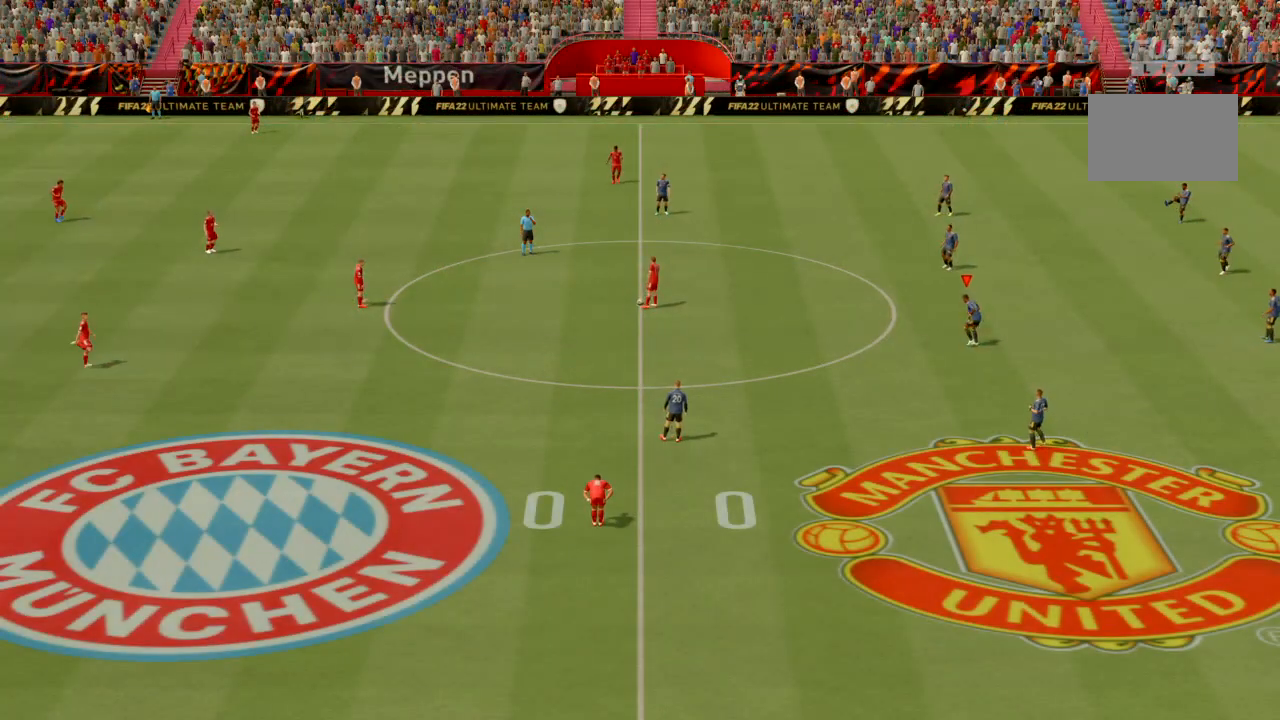
{"buttons": [], "left_stick": "center", "events": []}
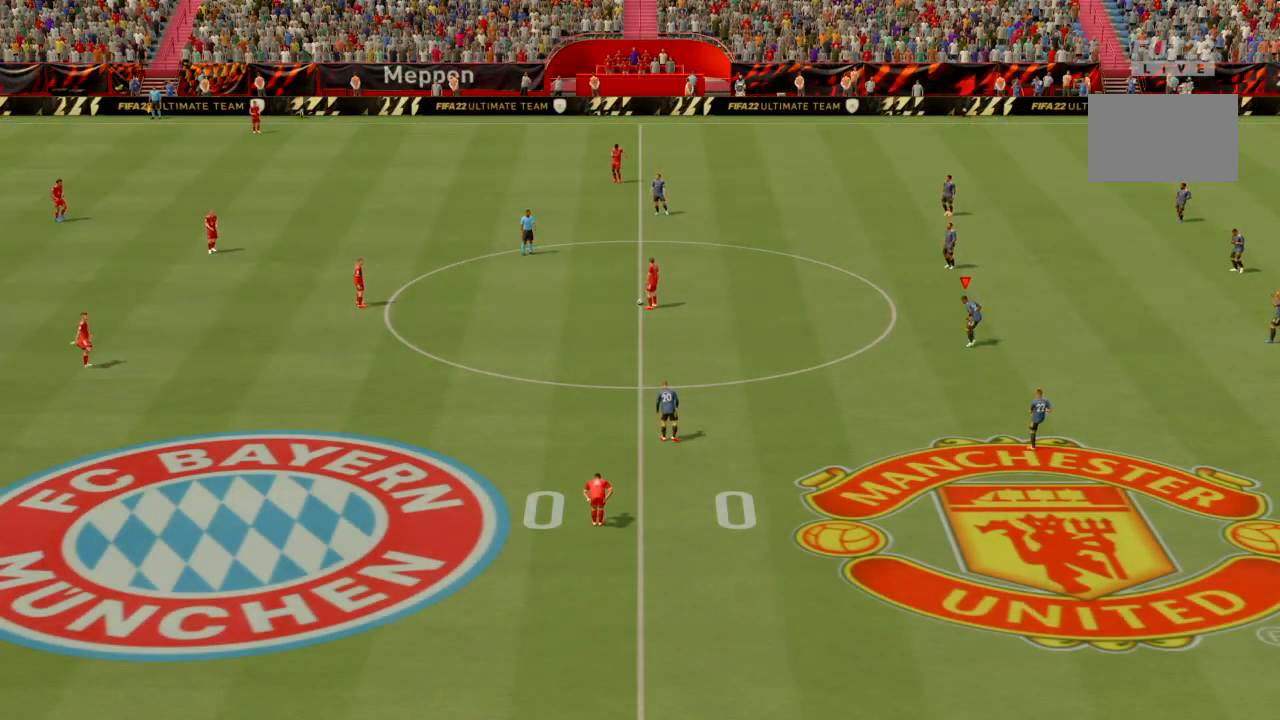
{"buttons": [], "left_stick": "center", "events": []}
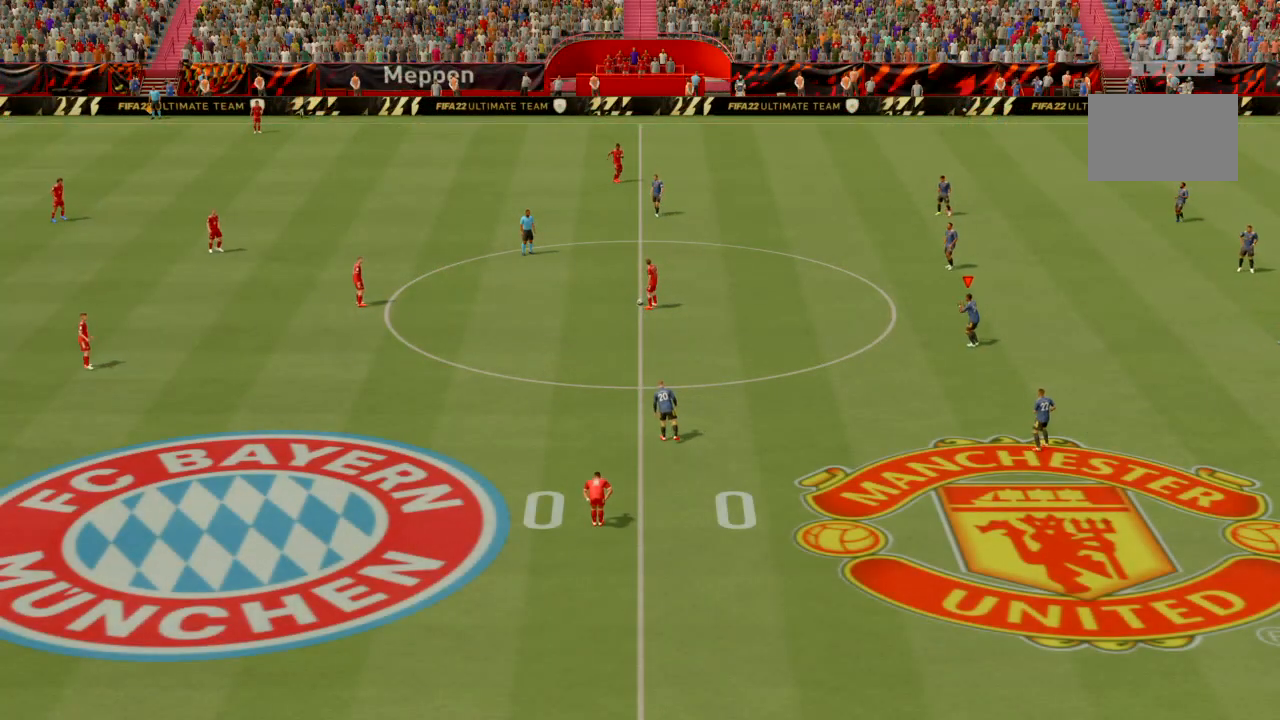
{"buttons": ["R2"], "left_stick": "up-left", "events": [[133, "R2", "down"], [367, "left_stick", "up-left"]]}
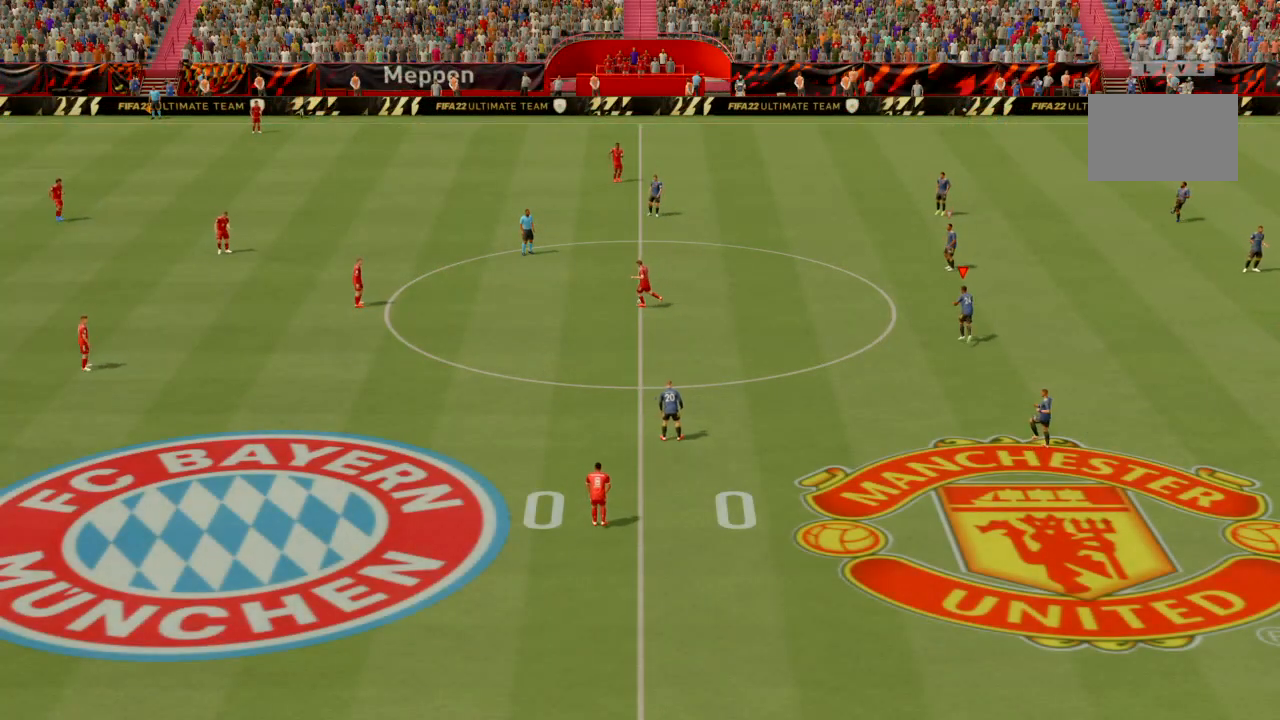
{"buttons": ["R2"], "left_stick": "up-left", "events": []}
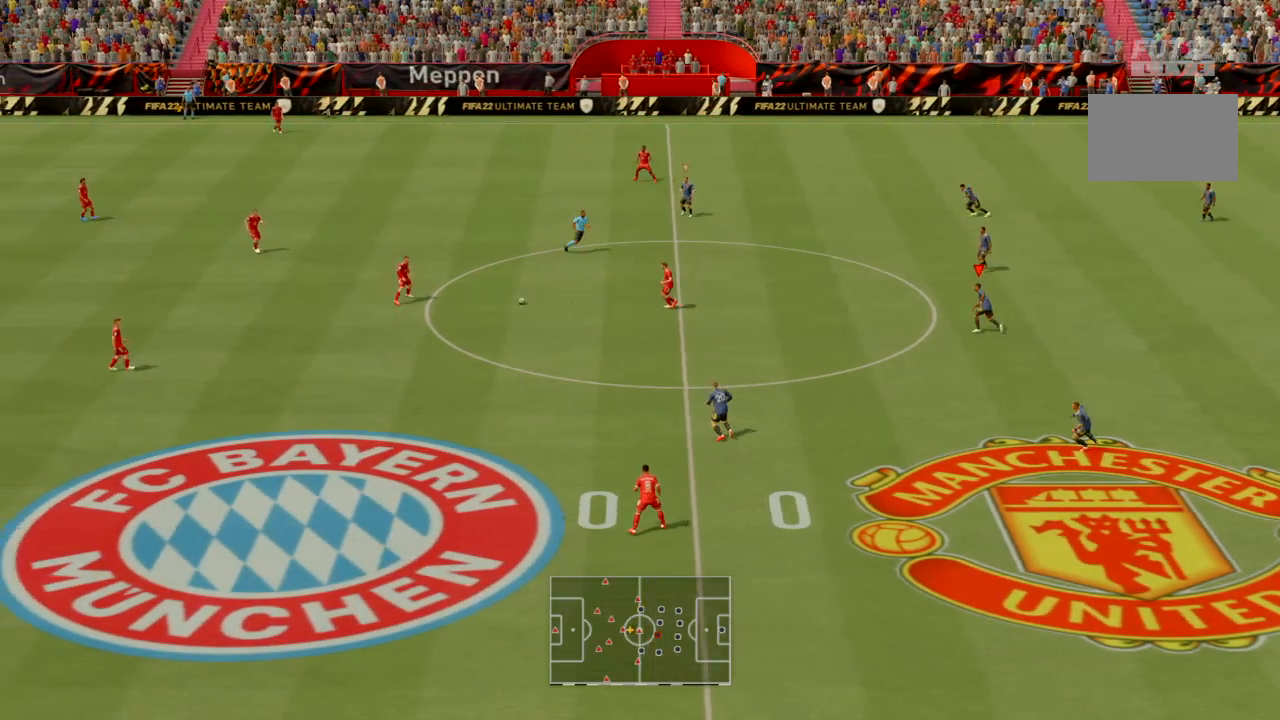
{"buttons": ["R2"], "left_stick": "up-left", "events": []}
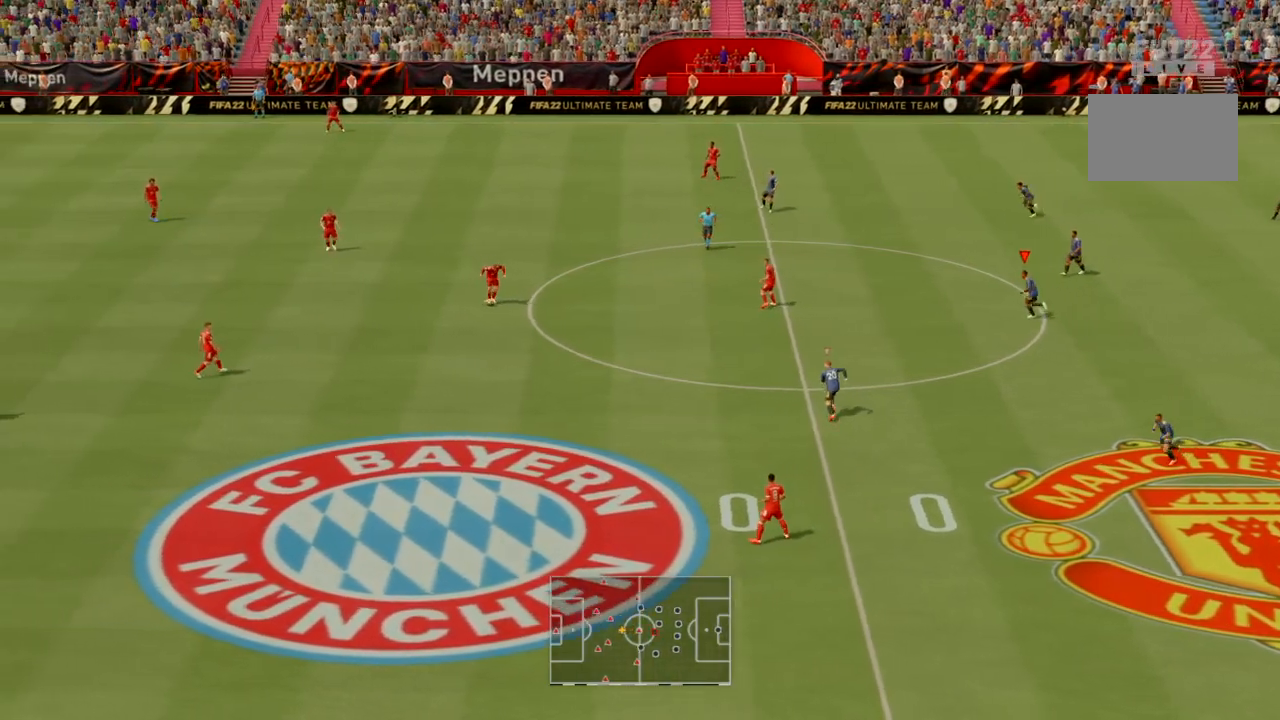
{"buttons": ["R2"], "left_stick": "left", "events": [[501, "left_stick", "left"]]}
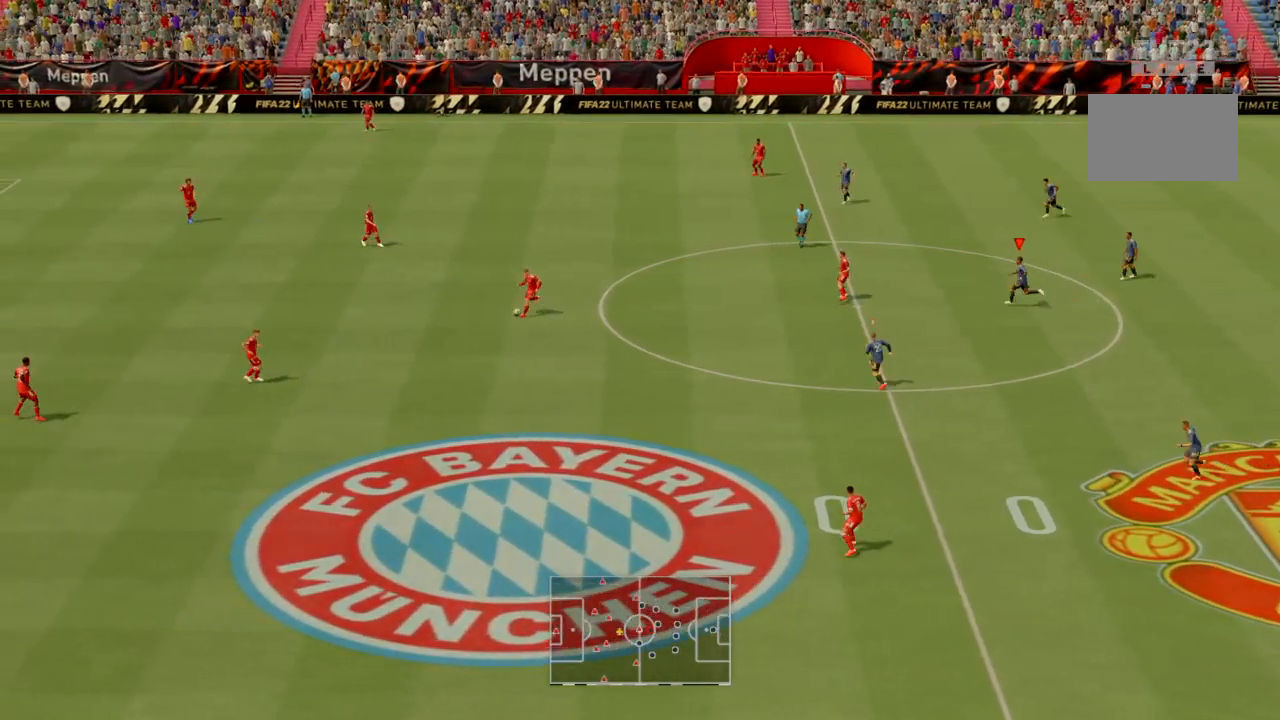
{"buttons": ["R2"], "left_stick": "left", "events": []}
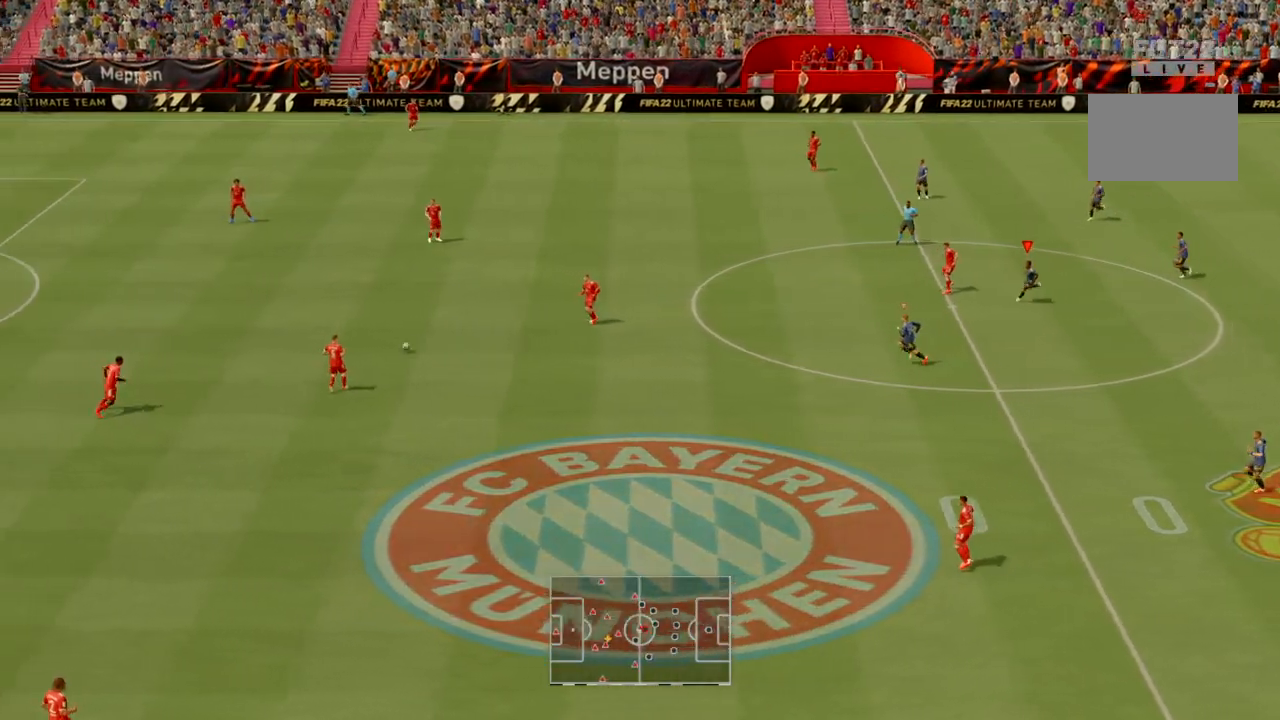
{"buttons": ["R2"], "left_stick": "left", "events": []}
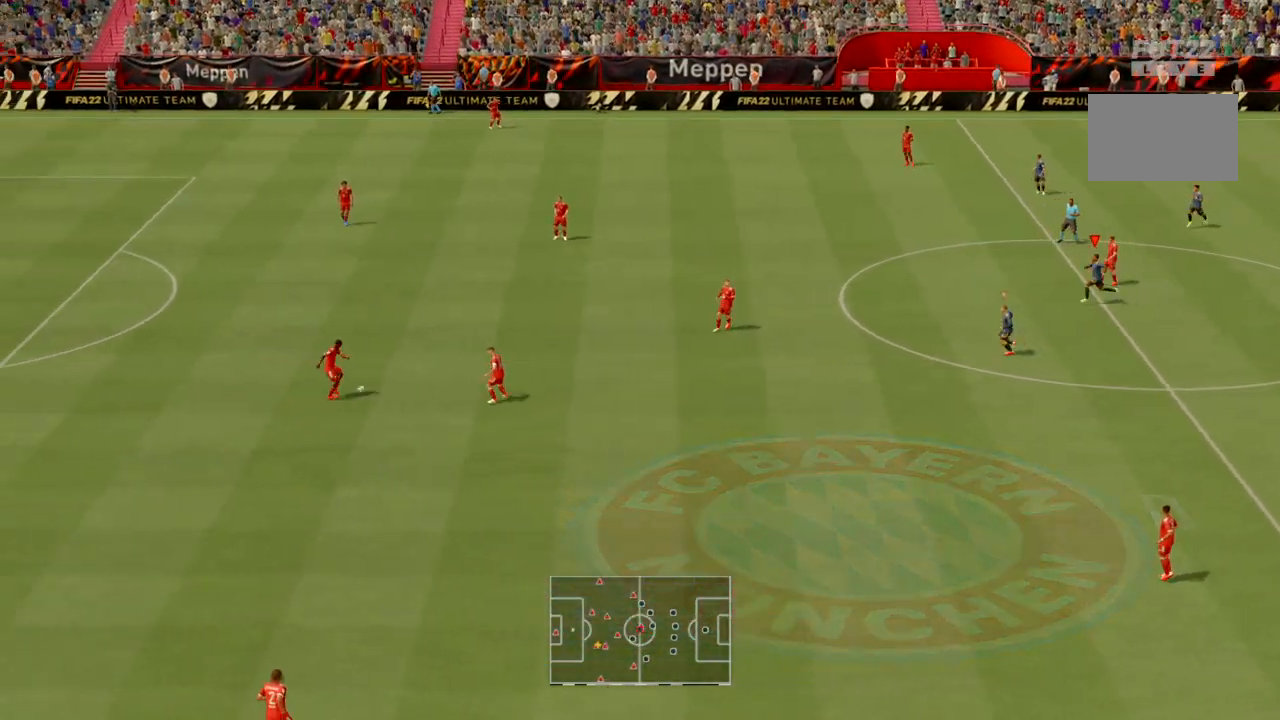
{"buttons": ["R2"], "left_stick": "left", "events": []}
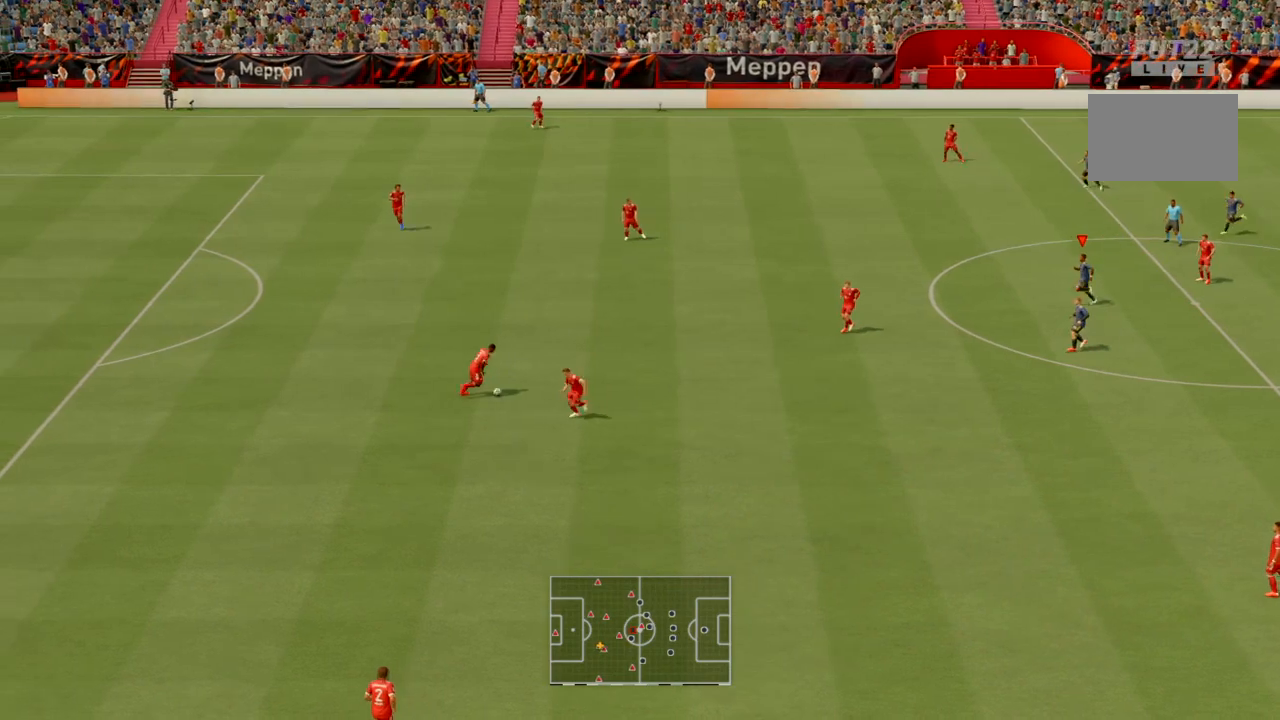
{"buttons": ["R2"], "left_stick": "down-left", "events": [[100, "L1", "down"], [267, "L1", "up"], [367, "left_stick", "down-left"]]}
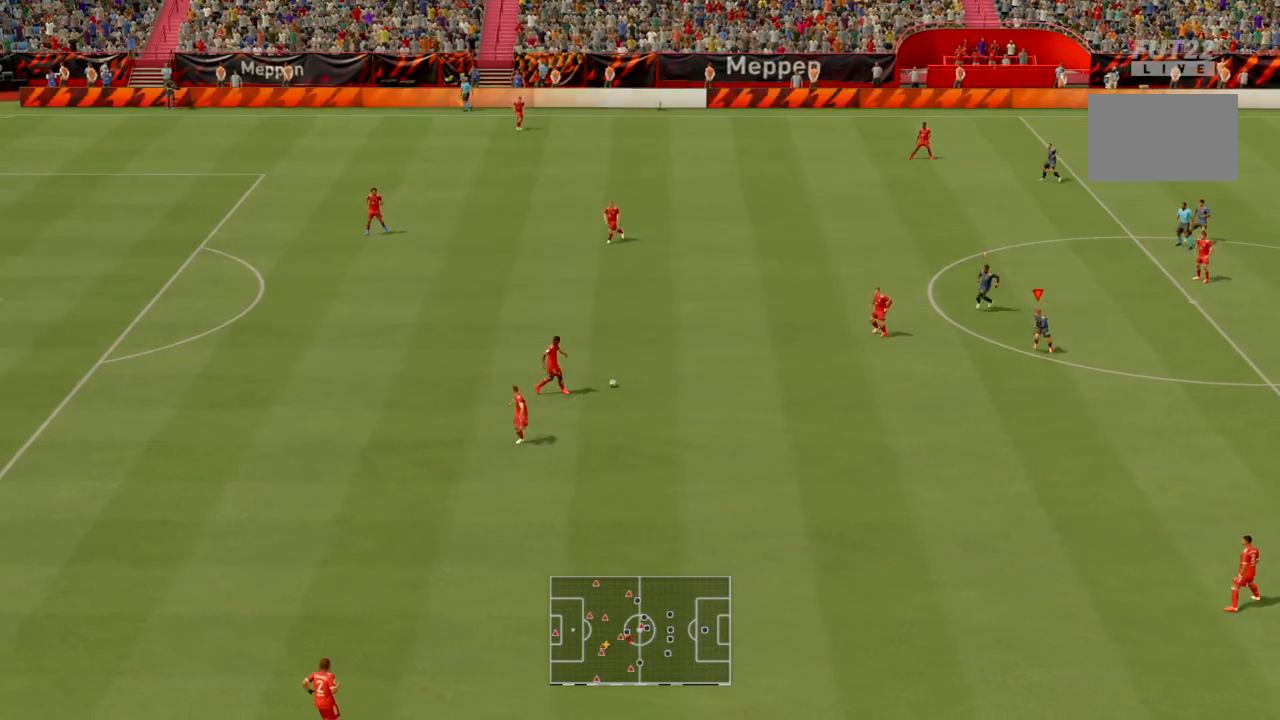
{"buttons": ["R2"], "left_stick": "down-left", "events": []}
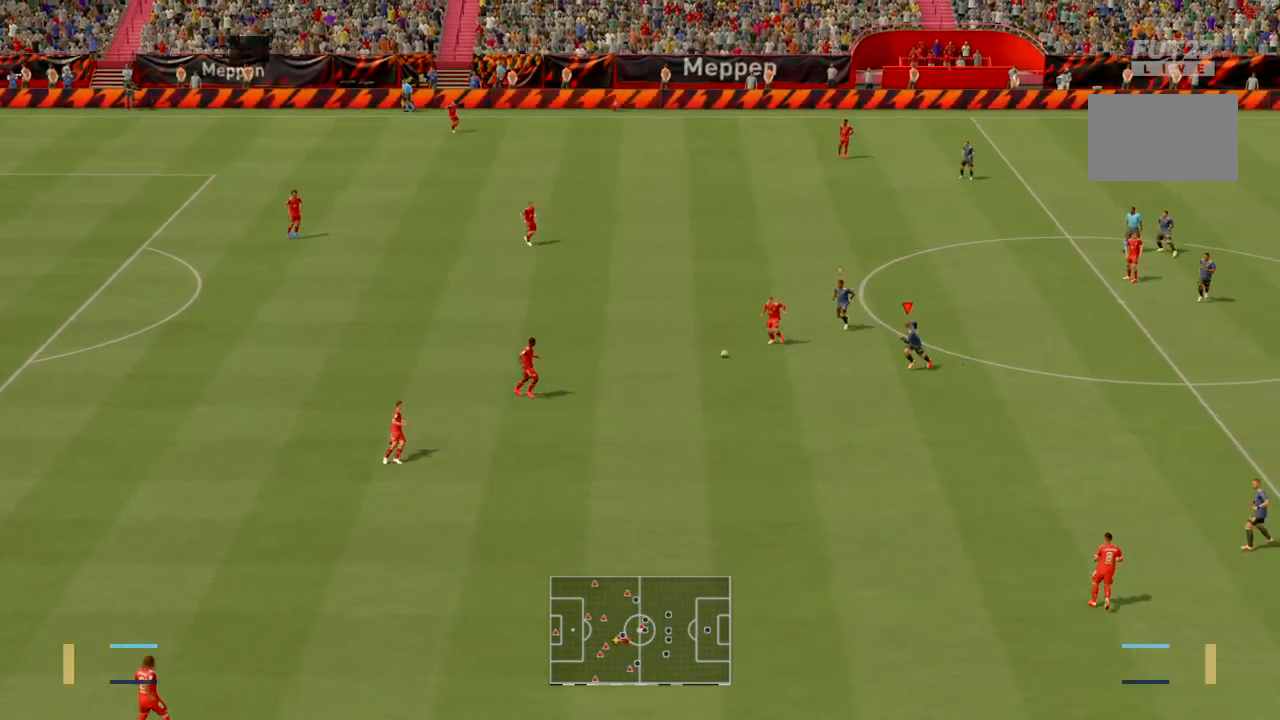
{"buttons": ["R2"], "left_stick": "up-left", "events": [[33, "left_stick", "left"], [134, "left_stick", "up-left"]]}
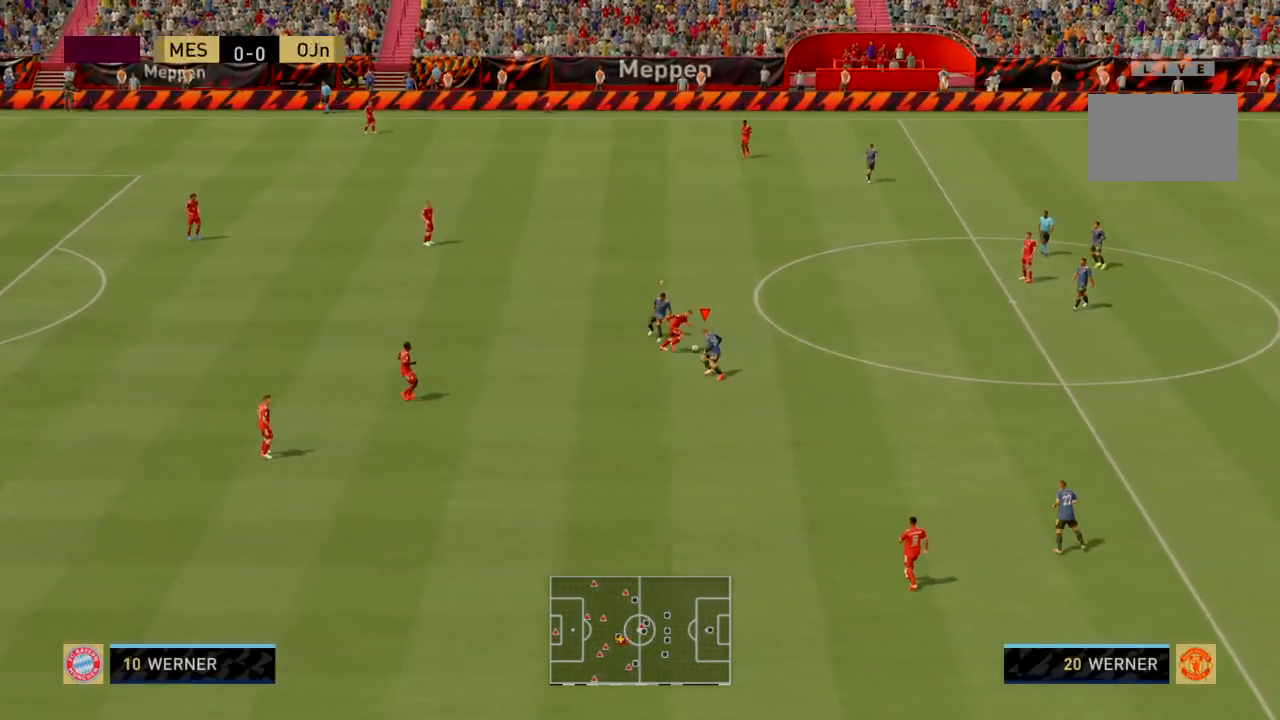
{"buttons": ["R2"], "left_stick": "up-right", "events": [[133, "CIRCLE", "down"], [200, "L1", "down"], [267, "left_stick", "up"], [300, "CIRCLE", "up"], [433, "L1", "up"], [433, "left_stick", "up-right"]]}
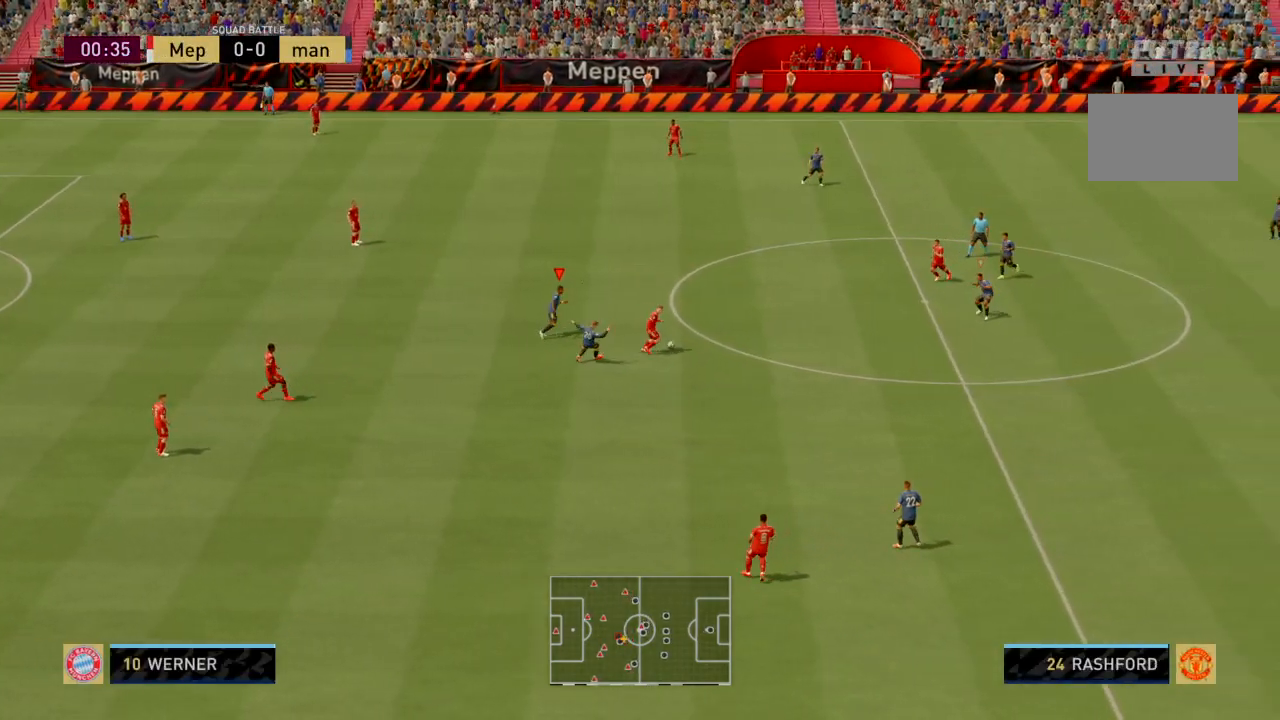
{"buttons": ["L1", "R2"], "left_stick": "down-left", "events": [[167, "left_stick", "down-left"], [467, "L1", "down"]]}
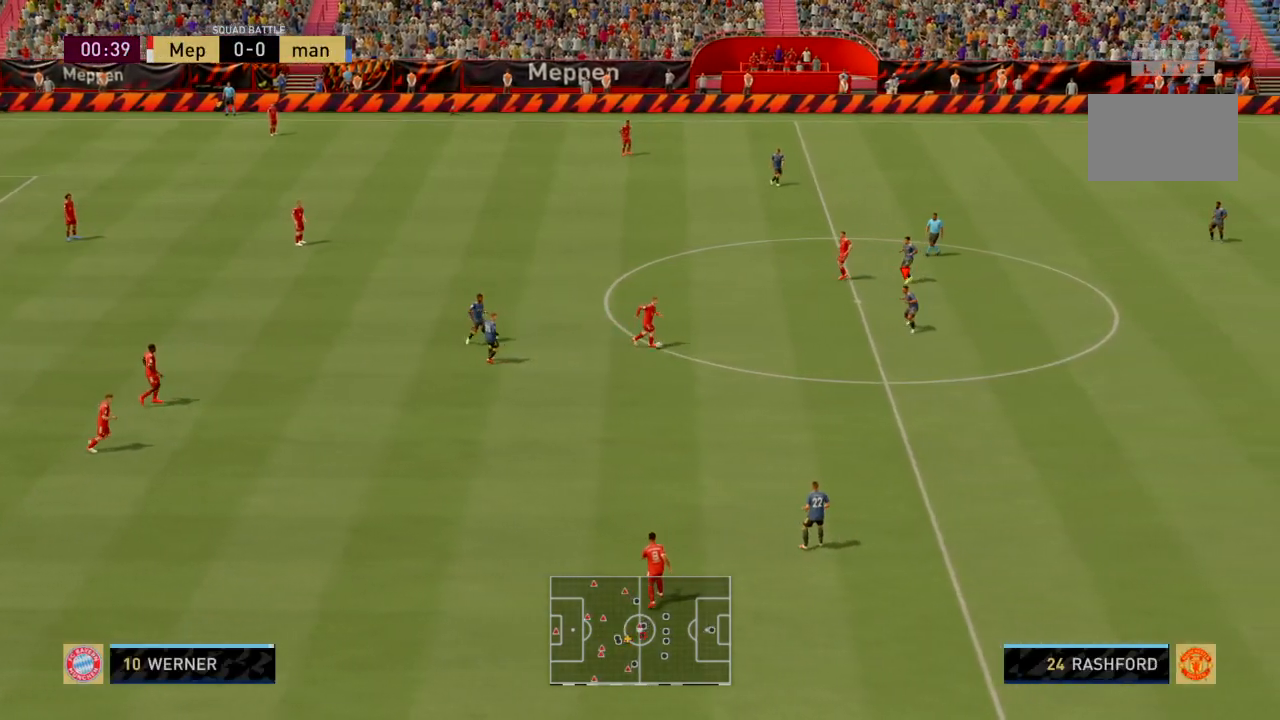
{"buttons": ["R2"], "left_stick": "down-left", "events": [[100, "L1", "up"]]}
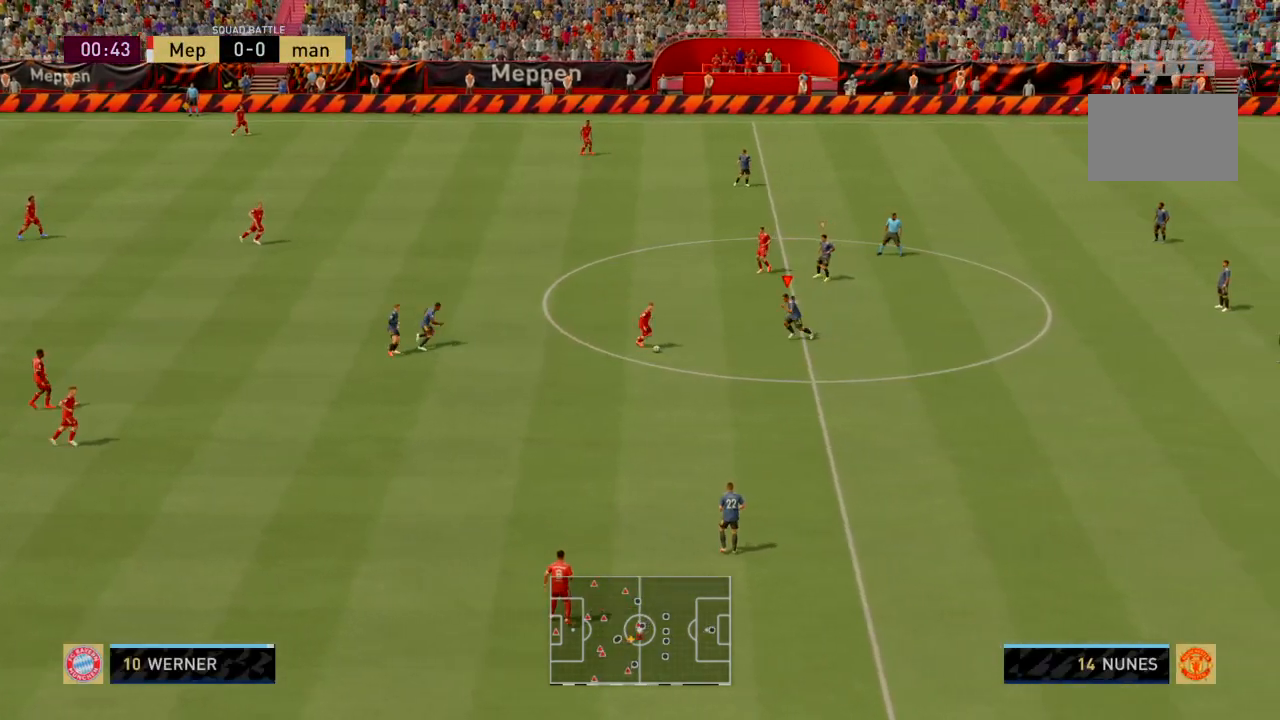
{"buttons": ["R2"], "left_stick": "left", "events": [[33, "left_stick", "left"], [167, "CIRCLE", "down"], [367, "CIRCLE", "up"]]}
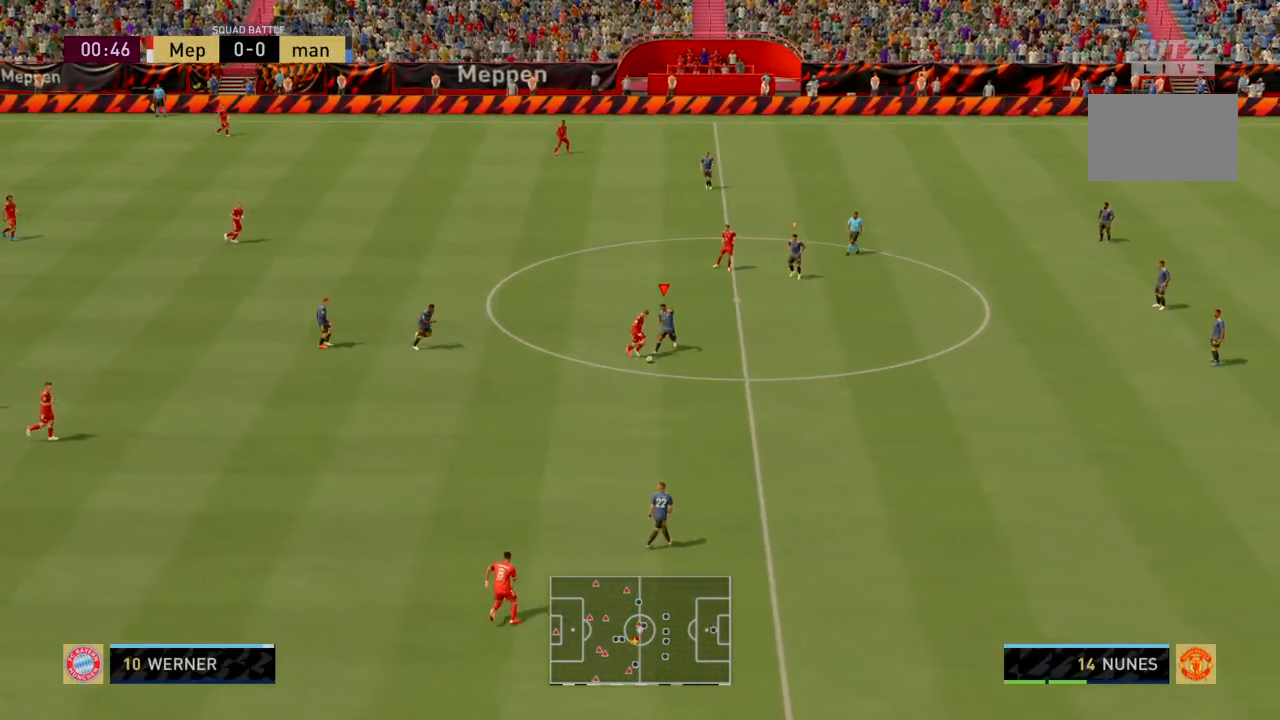
{"buttons": ["L1", "R2"], "left_stick": "left", "events": [[467, "L1", "down"]]}
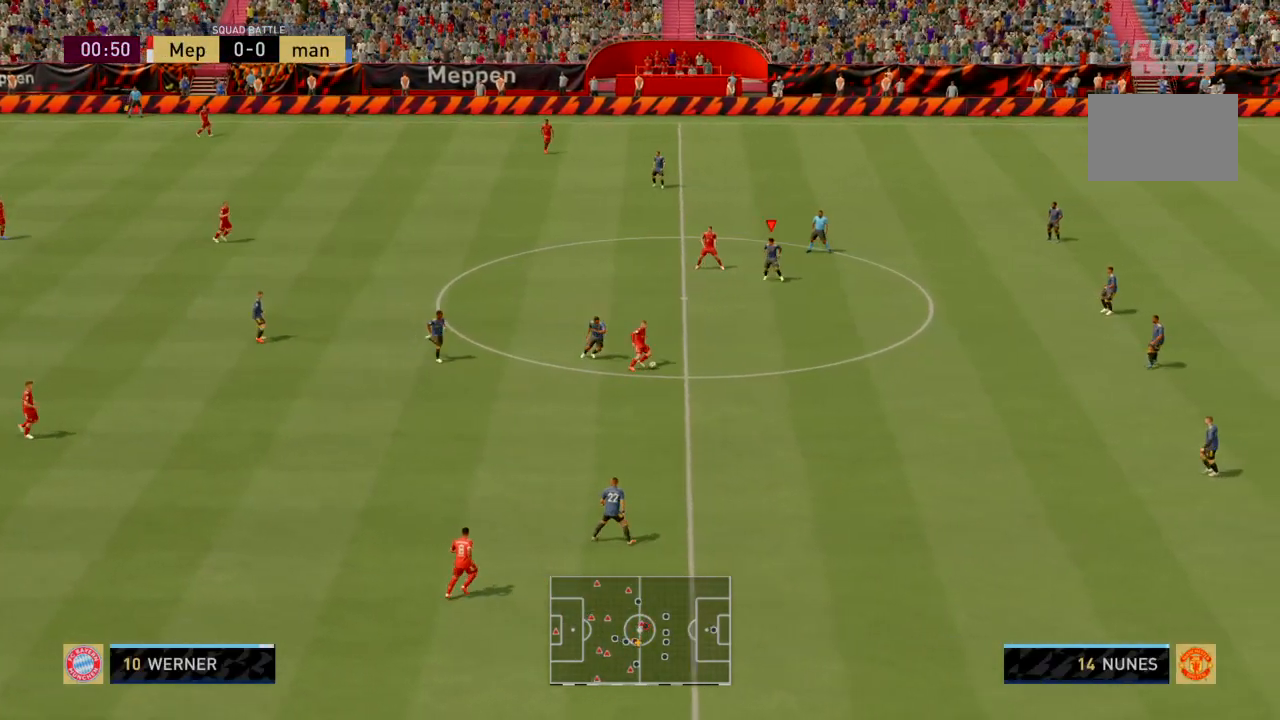
{"buttons": ["R2"], "left_stick": "down-left", "events": [[34, "left_stick", "center"], [100, "left_stick", "up-right"], [167, "L1", "up"], [334, "left_stick", "down-right"], [434, "left_stick", "down-left"]]}
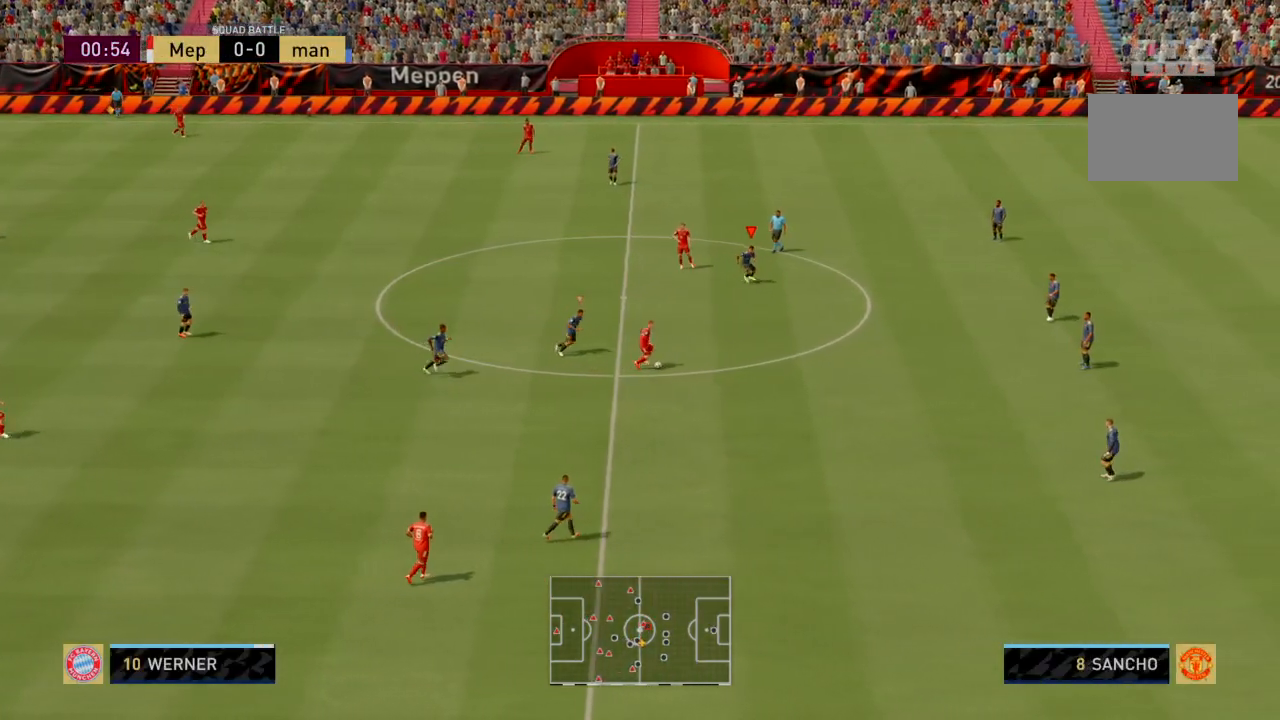
{"buttons": ["R2"], "left_stick": "left", "events": [[133, "L1", "down"], [133, "left_stick", "left"], [367, "L1", "up"]]}
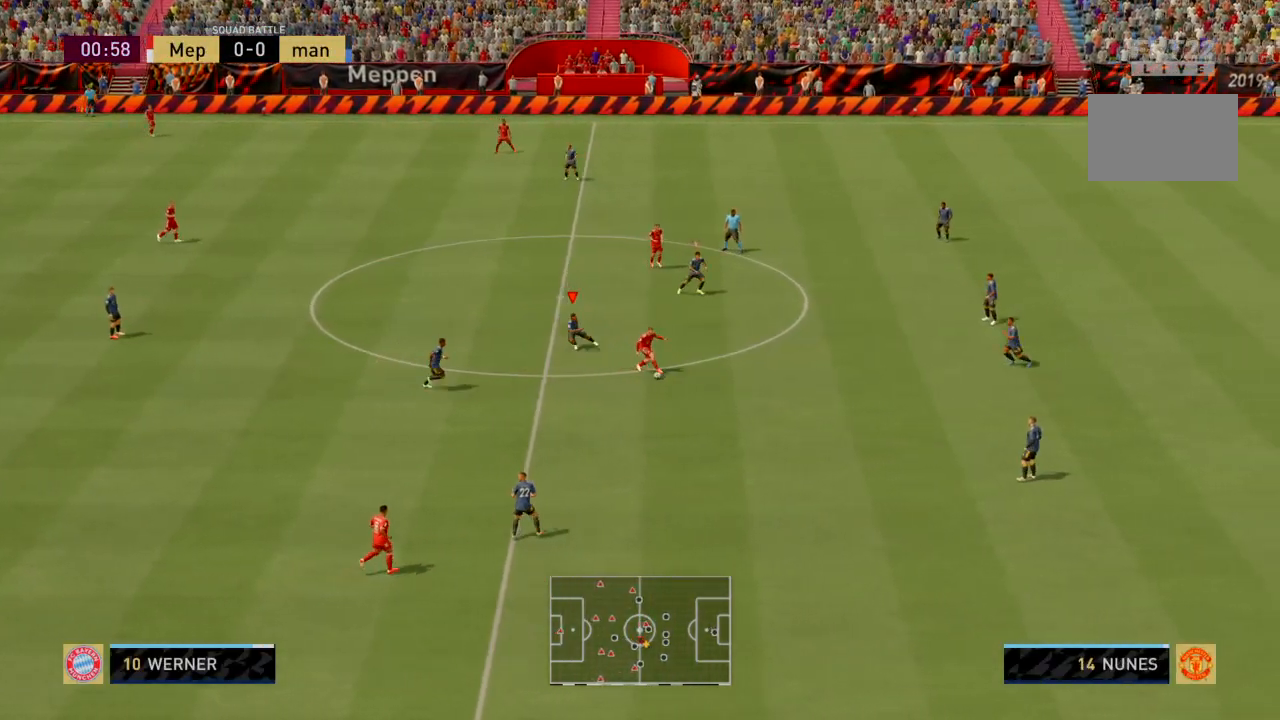
{"buttons": ["R2"], "left_stick": "left", "events": [[300, "L1", "down"], [434, "L1", "up"]]}
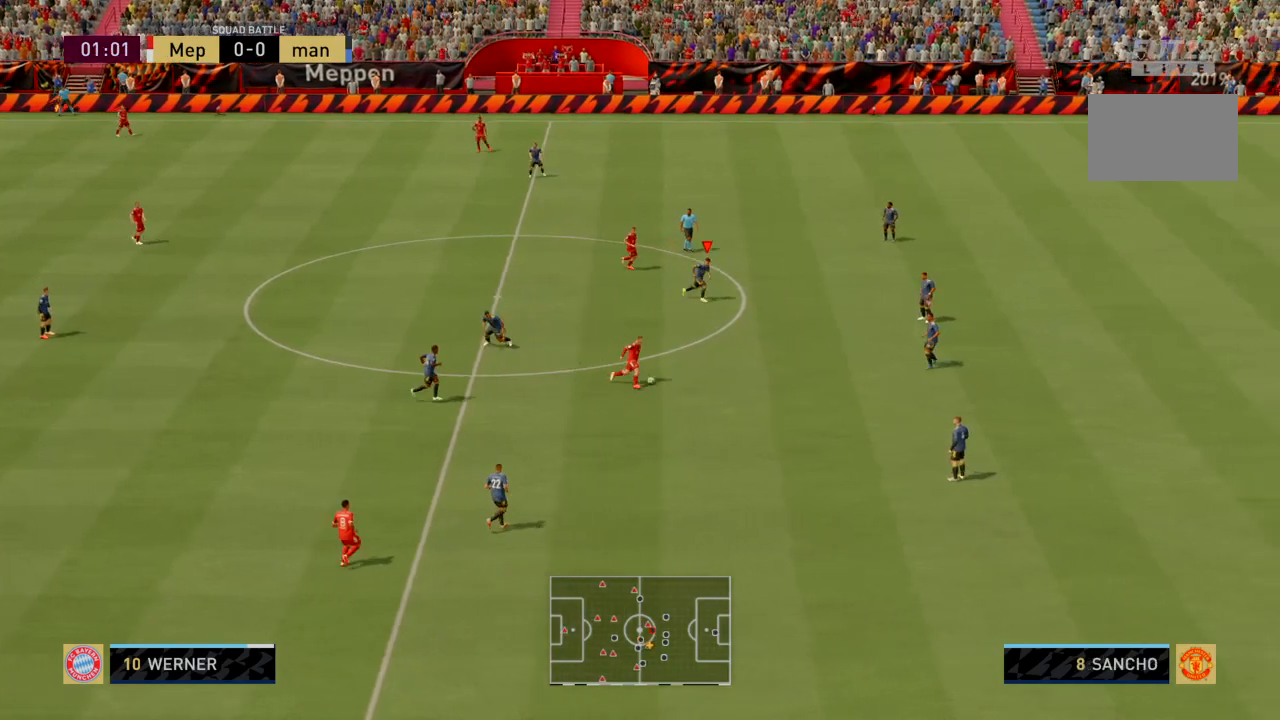
{"buttons": ["R2"], "left_stick": "left", "events": [[367, "L1", "down"], [500, "L1", "up"]]}
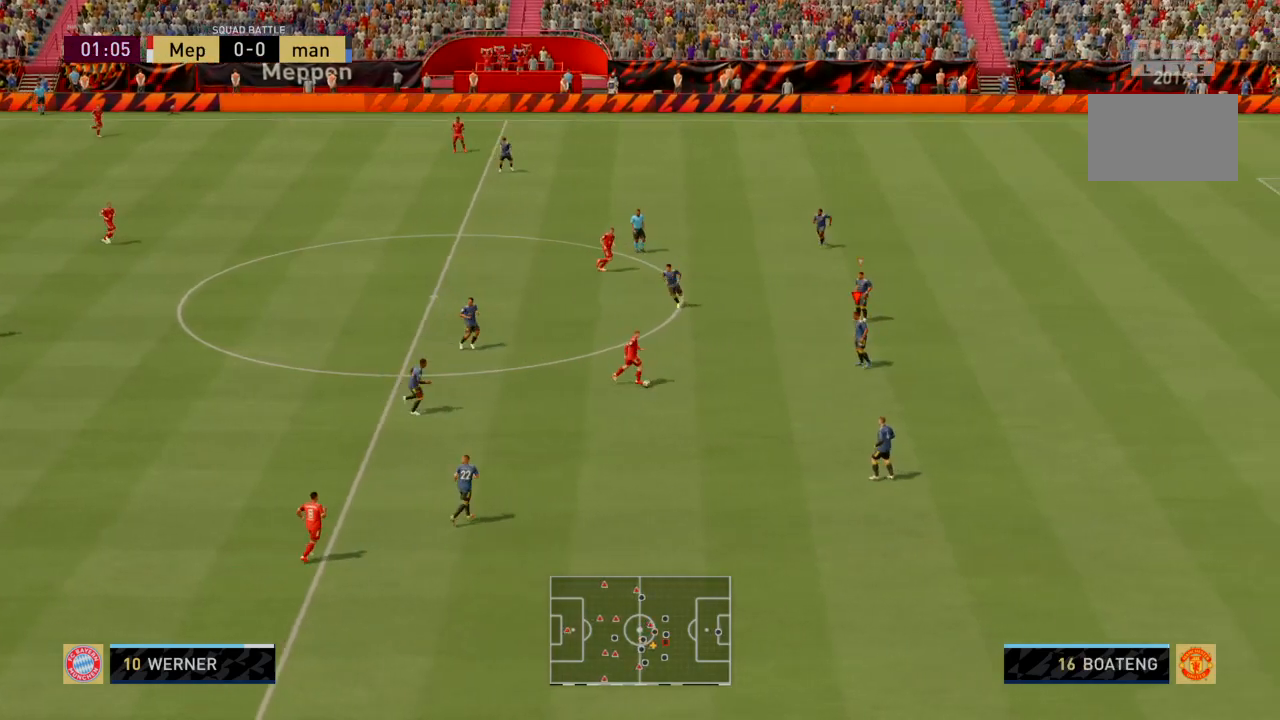
{"buttons": ["R2"], "left_stick": "down-left", "events": [[267, "left_stick", "down-left"]]}
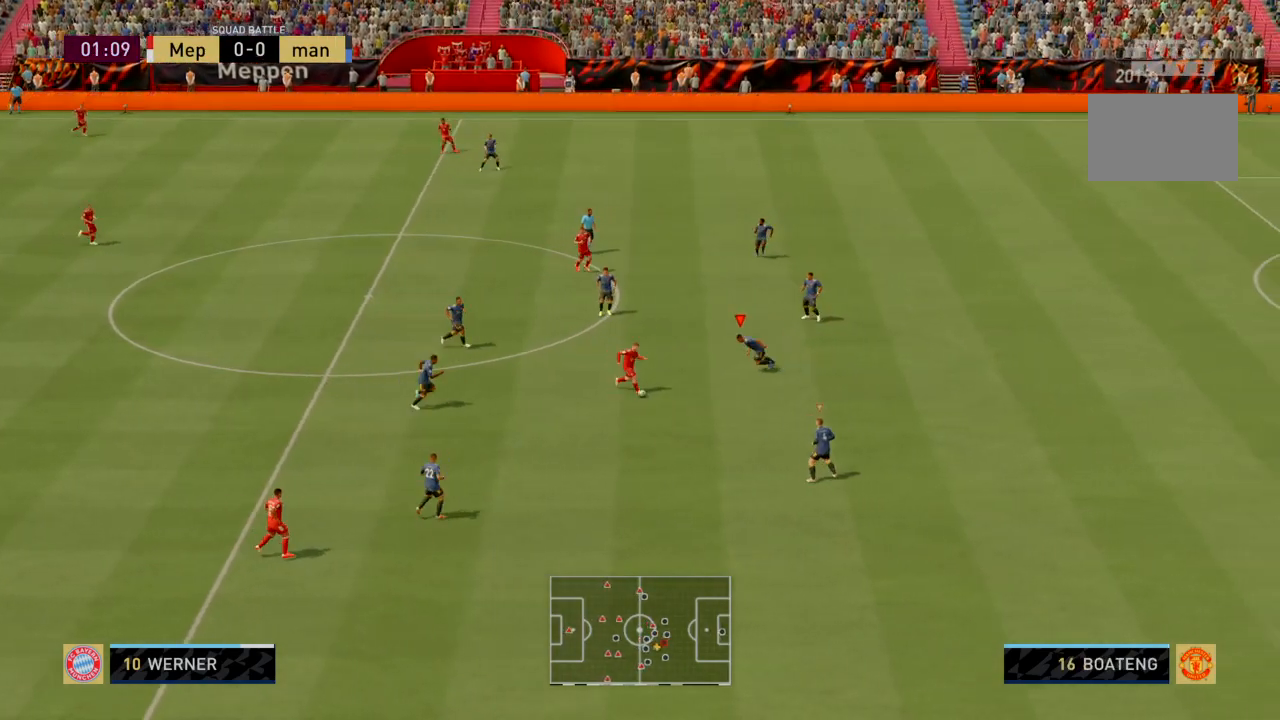
{"buttons": ["CIRCLE", "R2"], "left_stick": "down", "events": [[367, "CIRCLE", "down"], [367, "left_stick", "down"]]}
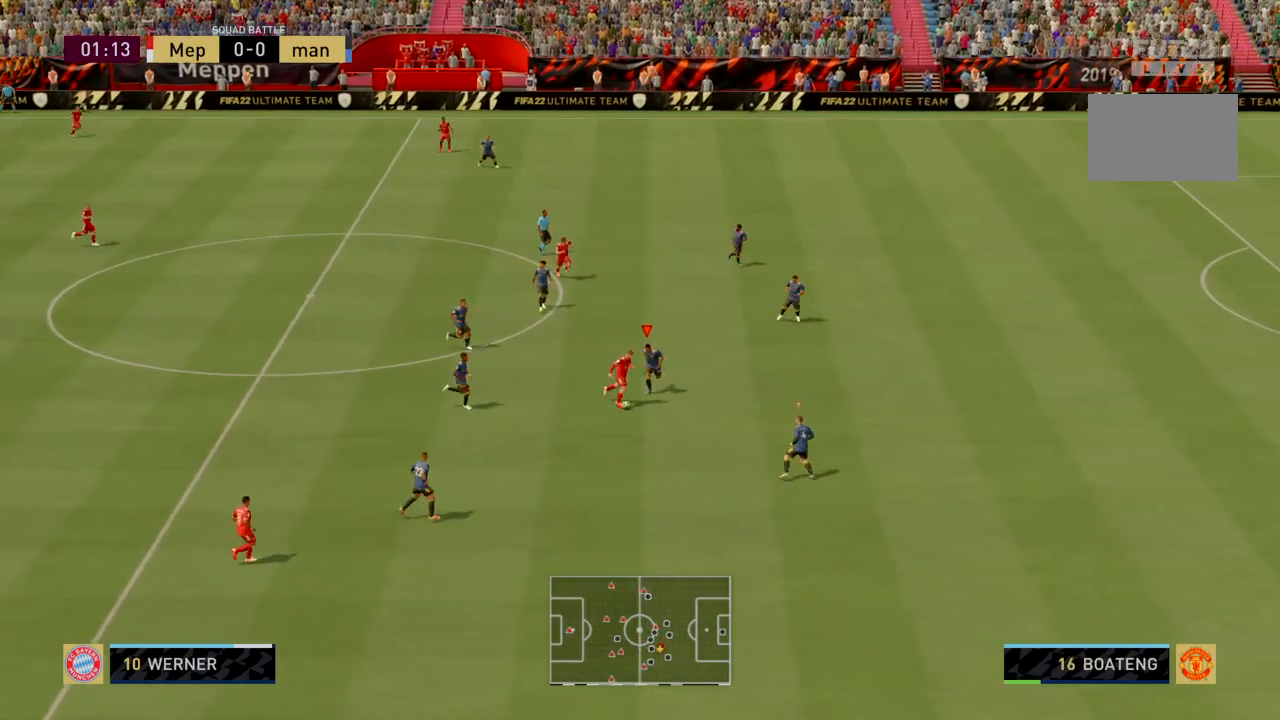
{"buttons": ["R2"], "left_stick": "down", "events": [[100, "CIRCLE", "up"]]}